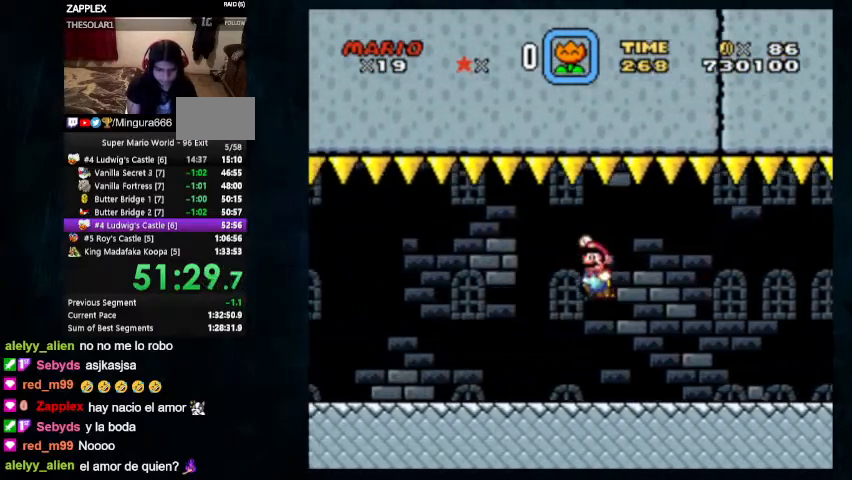
Gameplay with a controller (Nintendo layout); each line is a JSON object with the inputs held at the frame after it. "events" lists button and stick changes between this image and that frame as [ms after this image, input, new state], when the widget could be followed in between. Not read: L1 L3 R1 R3.
{"buttons": ["X", "Y", "DPAD_LEFT"], "events": [[100, "X", "down"]]}
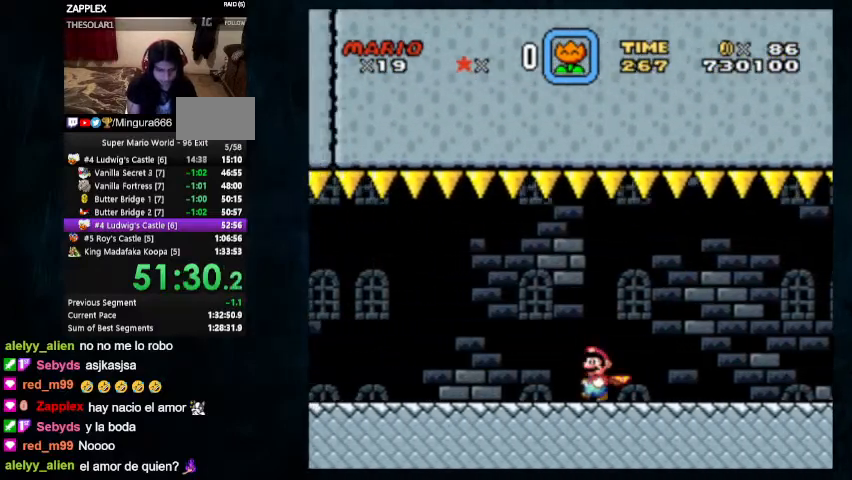
{"buttons": ["X", "Y", "DPAD_LEFT"], "events": []}
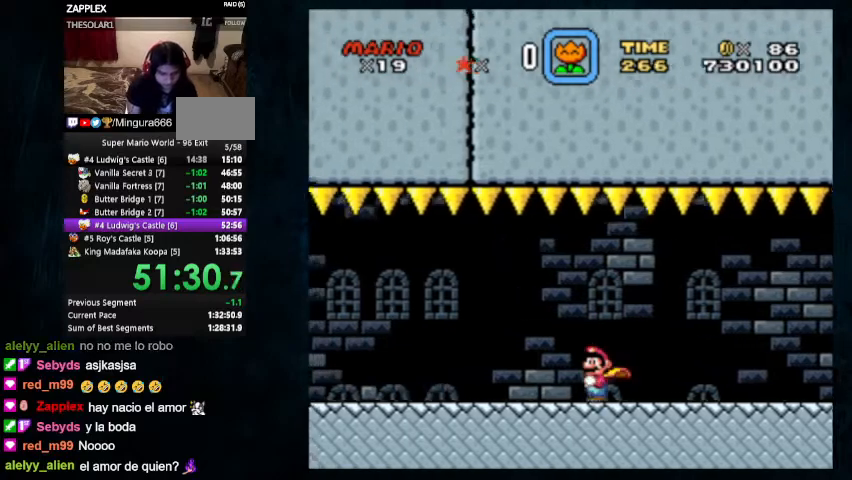
{"buttons": ["X", "Y", "DPAD_UP", "DPAD_LEFT"], "events": [[367, "DPAD_UP", "down"]]}
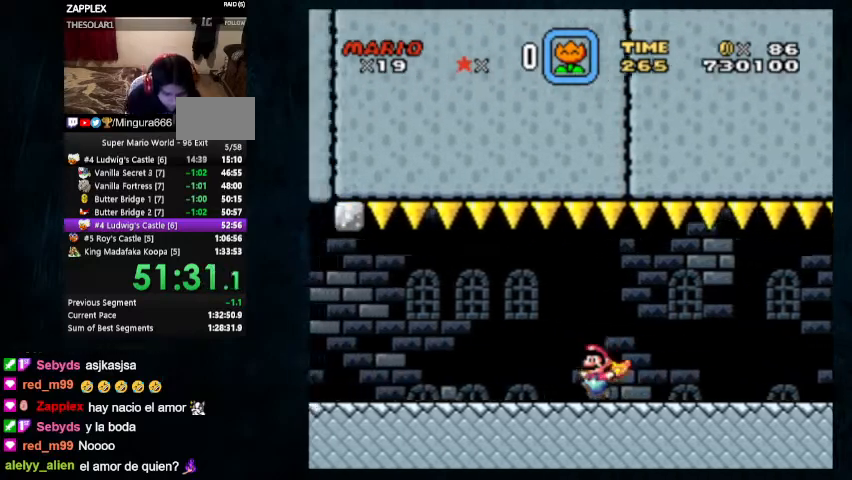
{"buttons": ["Y", "DPAD_LEFT"], "events": [[500, "DPAD_UP", "up"], [500, "X", "up"]]}
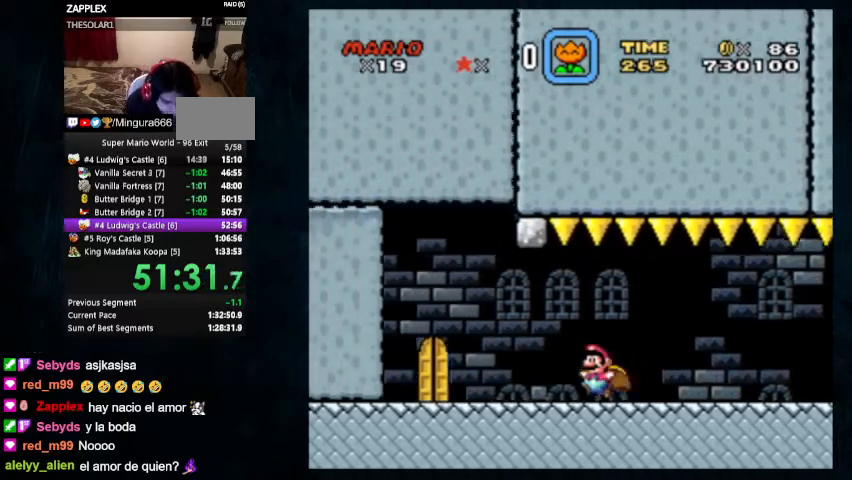
{"buttons": ["Y"], "events": [[433, "DPAD_LEFT", "up"], [433, "DPAD_UP", "down"], [500, "DPAD_UP", "up"]]}
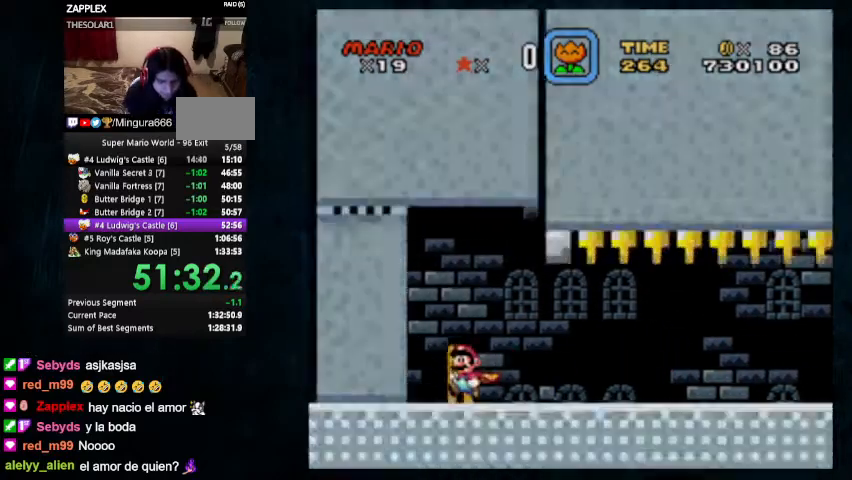
{"buttons": ["Y"], "events": []}
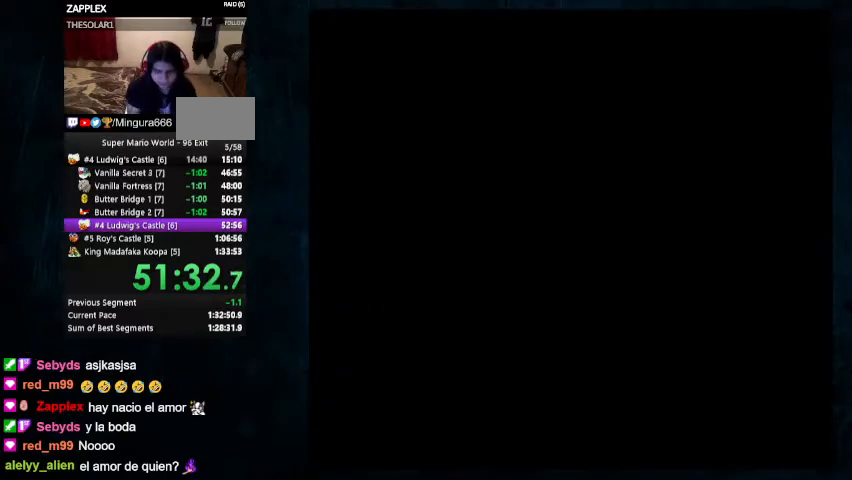
{"buttons": ["Y"], "events": []}
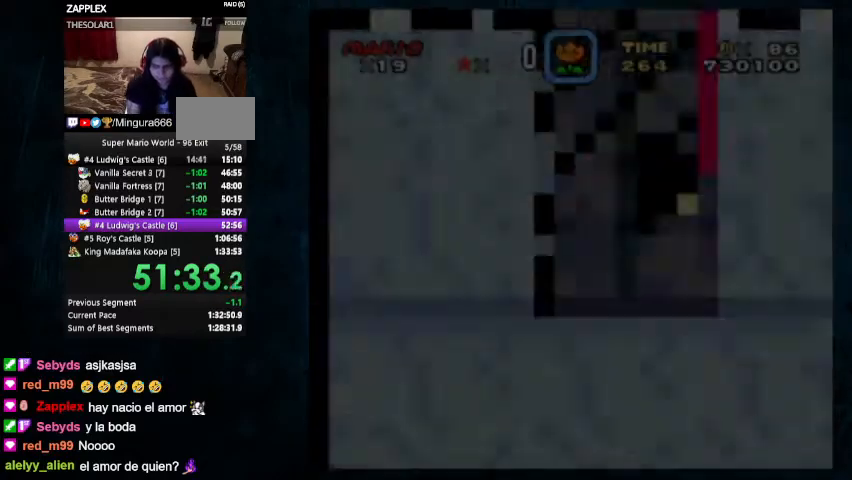
{"buttons": ["Y"], "events": []}
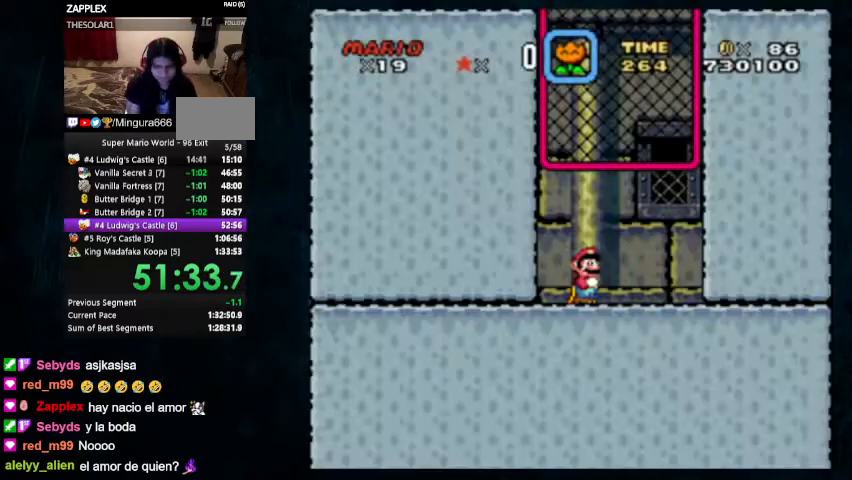
{"buttons": ["B", "Y"], "events": [[33, "B", "down"], [333, "DPAD_UP", "down"], [400, "B", "up"], [467, "DPAD_UP", "up"], [500, "B", "down"]]}
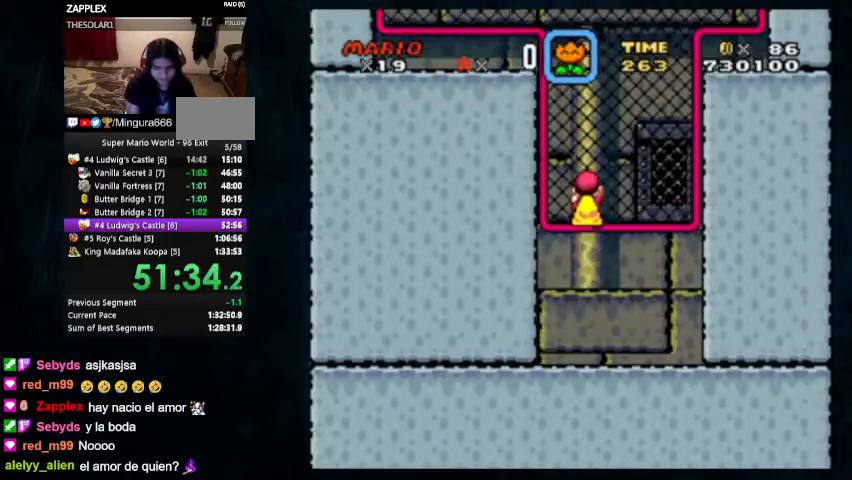
{"buttons": ["B", "Y", "DPAD_LEFT"], "events": [[267, "B", "up"], [267, "DPAD_LEFT", "down"], [267, "DPAD_UP", "down"], [400, "DPAD_UP", "up"], [467, "B", "down"]]}
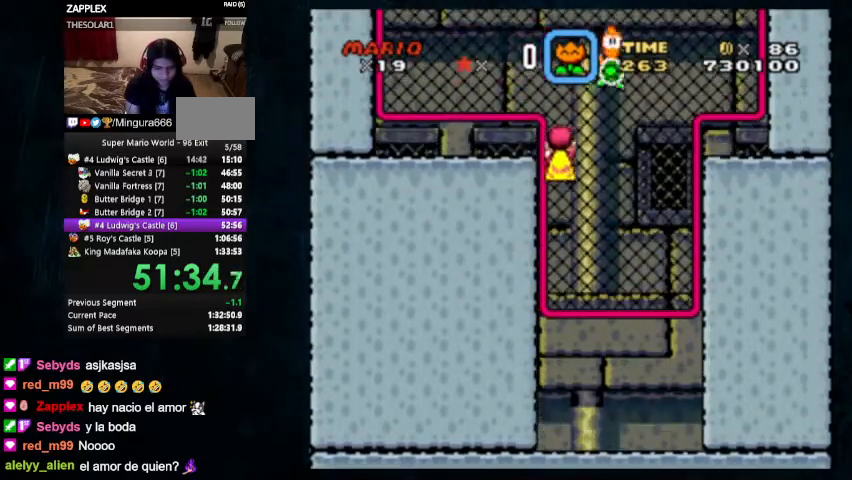
{"buttons": ["B", "Y", "DPAD_LEFT"], "events": []}